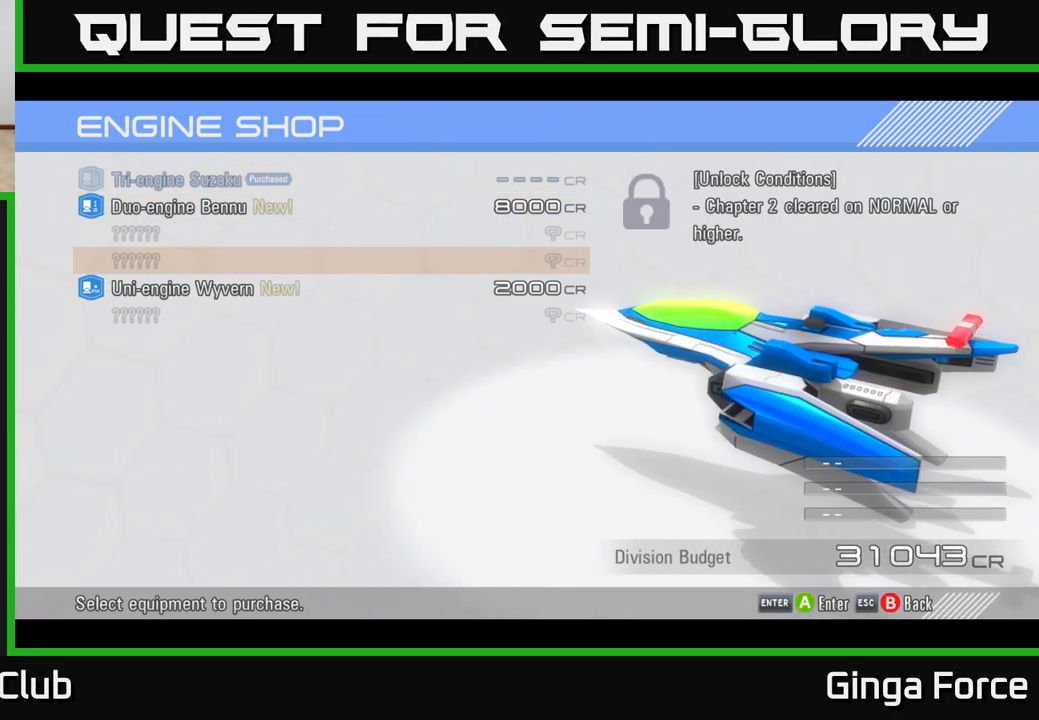
Gameplay with a controller (Xbox layout); each line is a JSON object with the inputs held at the frame after it. "events" lists button and stick changes between this image and that frame as [ms after this image, input, new state], when the widget could be followed in between. Not read: right_stick.
{"buttons": [], "left_stick": "center", "events": [[67, "left_stick", "center"], [167, "left_stick", "down"], [350, "left_stick", "center"]]}
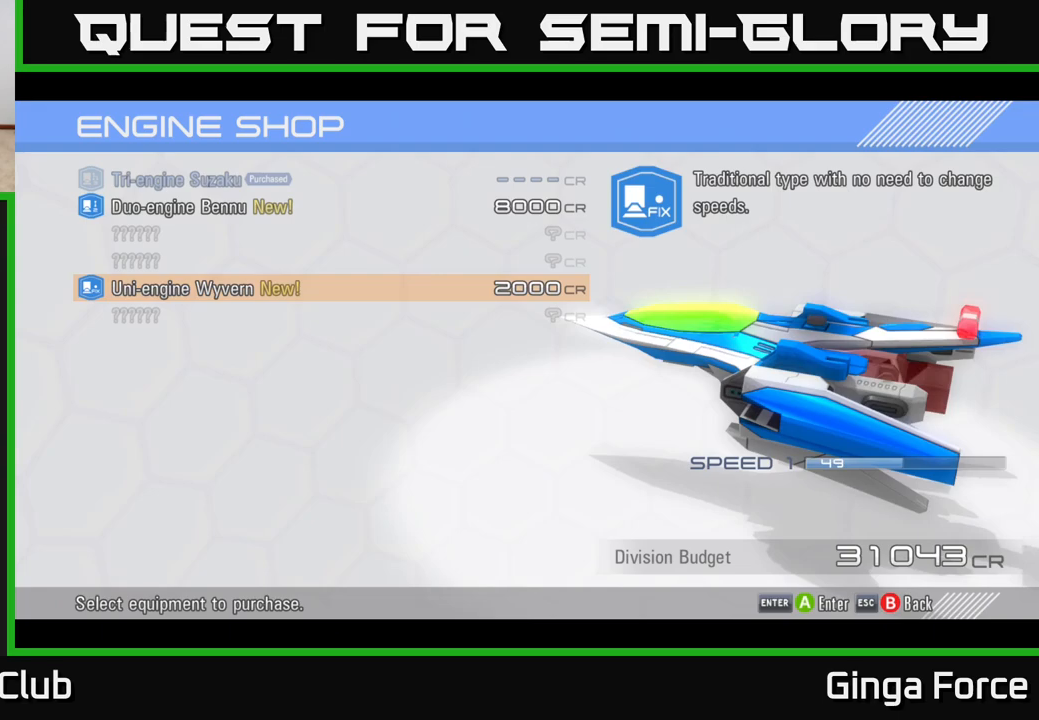
{"buttons": [], "left_stick": "center", "events": []}
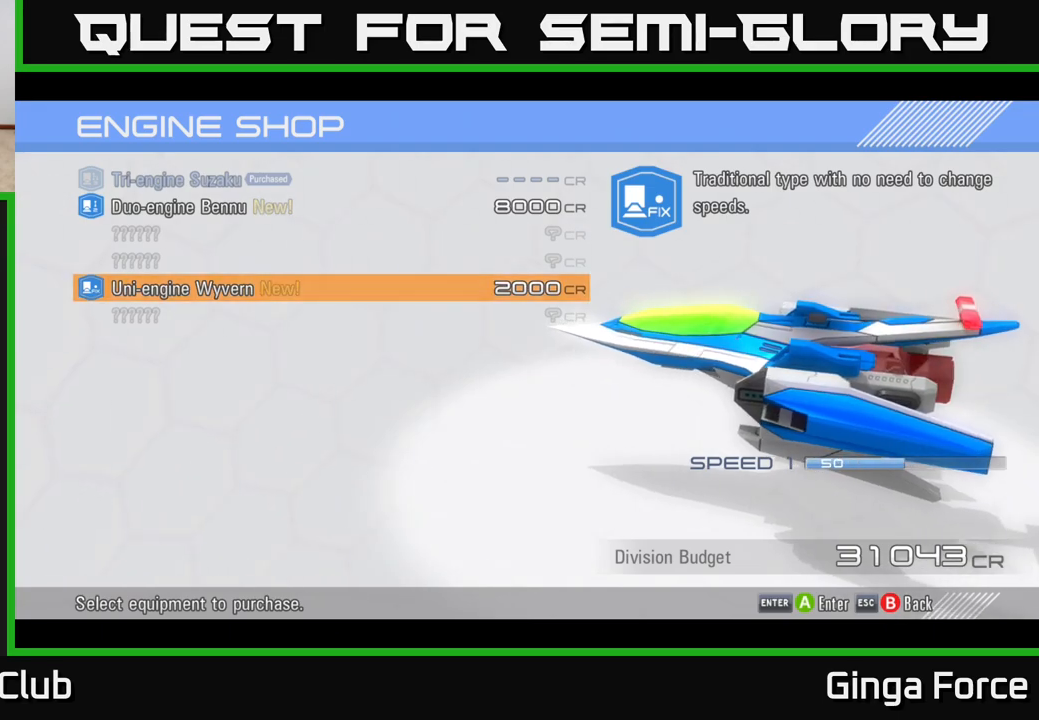
{"buttons": [], "left_stick": "center", "events": []}
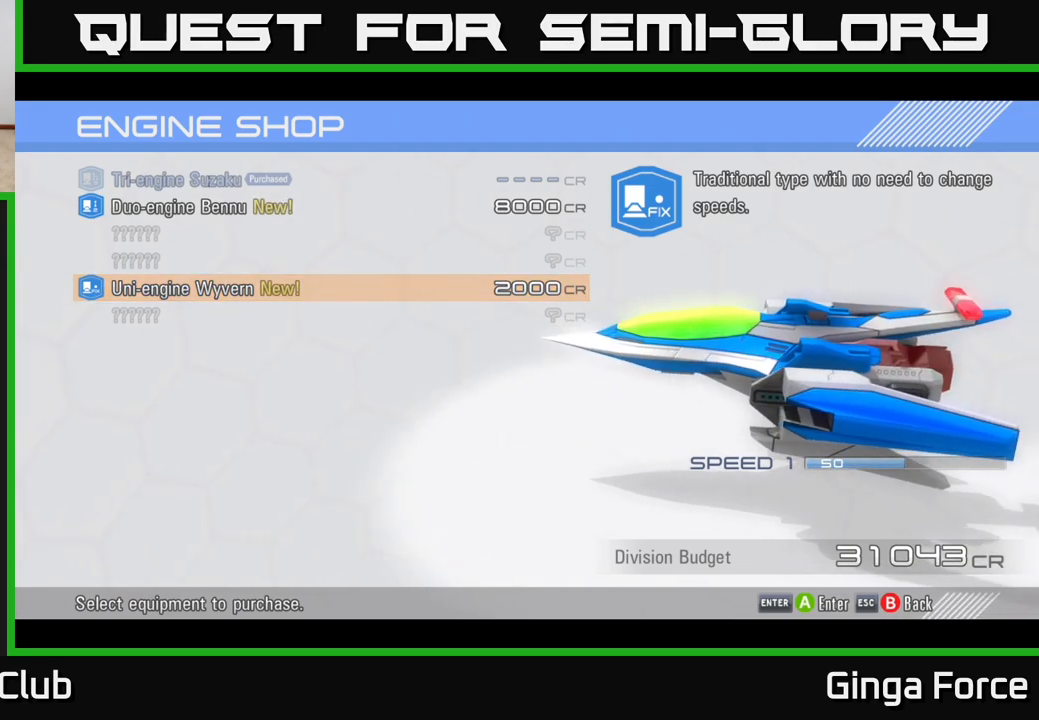
{"buttons": [], "left_stick": "center", "events": []}
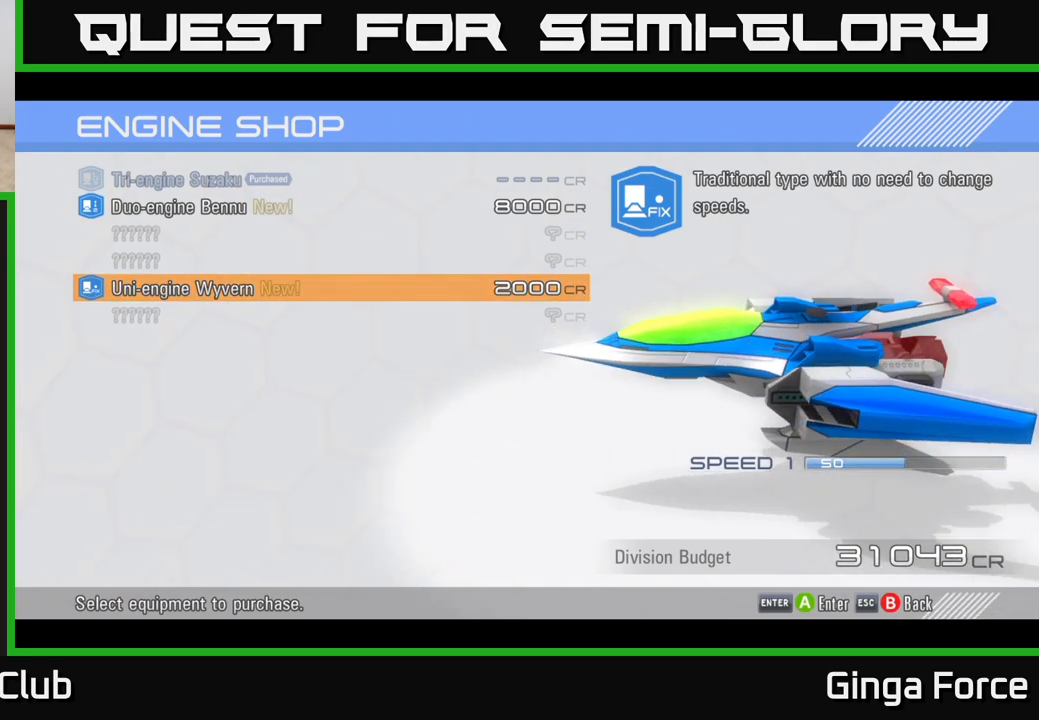
{"buttons": [], "left_stick": "center", "events": []}
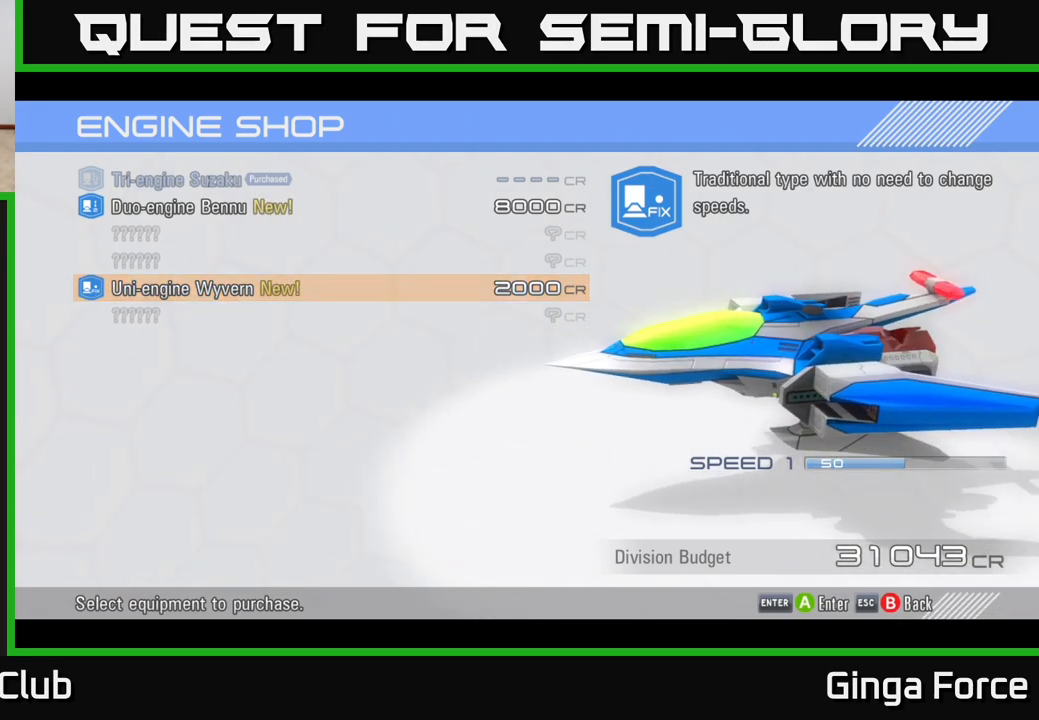
{"buttons": [], "left_stick": "center", "events": []}
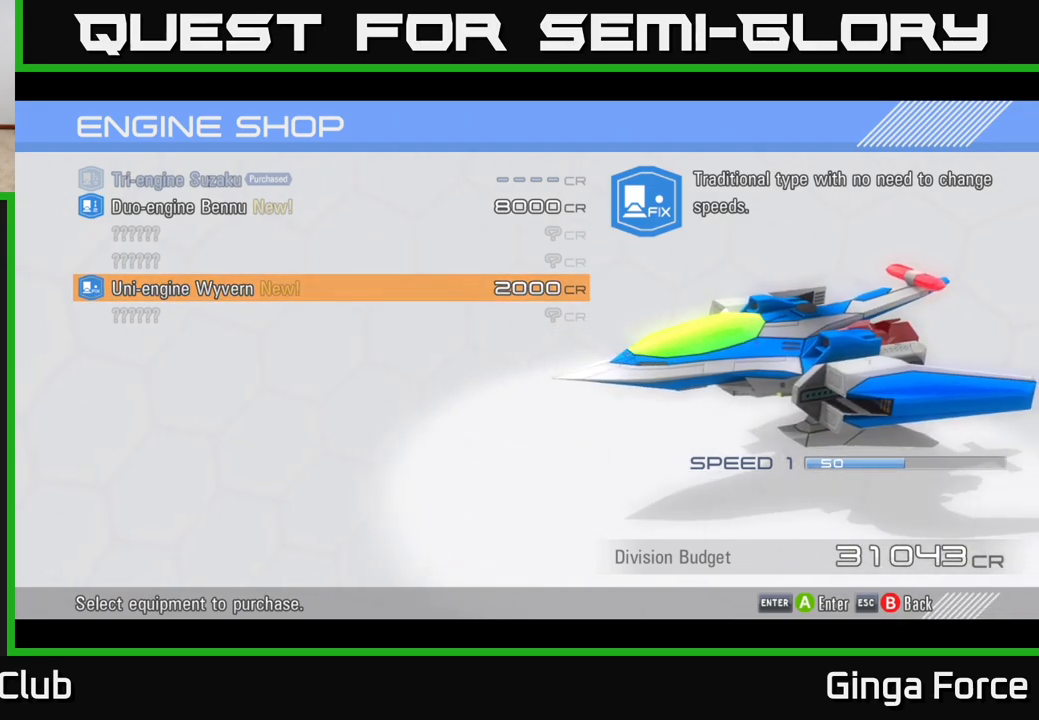
{"buttons": [], "left_stick": "up", "events": [[367, "left_stick", "up"]]}
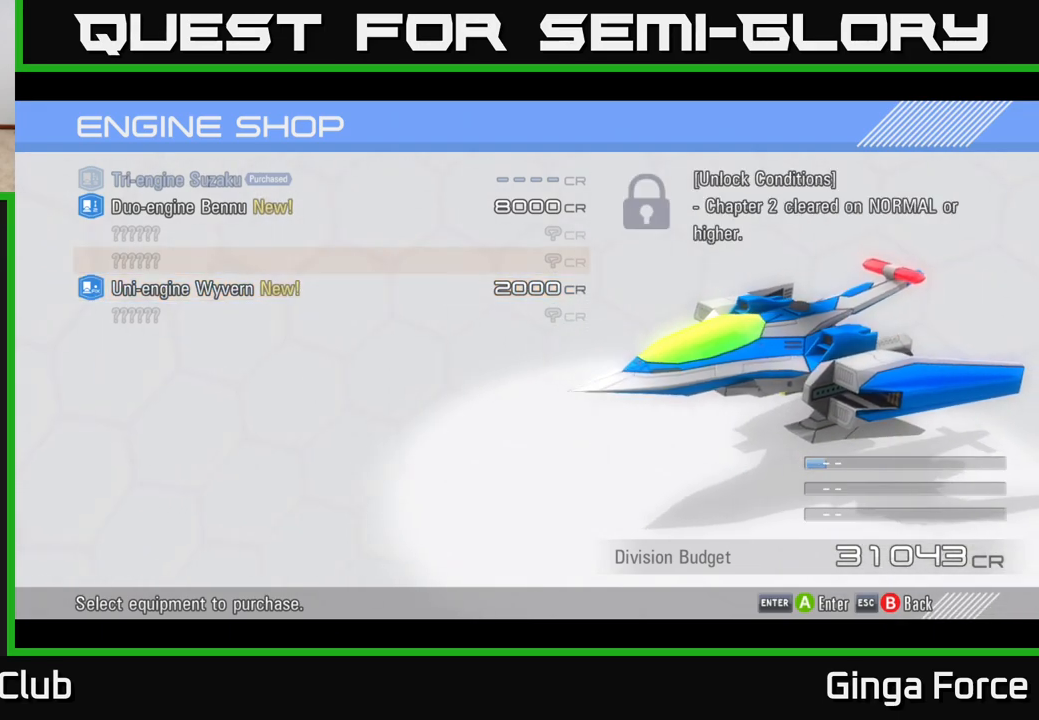
{"buttons": [], "left_stick": "center", "events": [[17, "left_stick", "center"], [133, "left_stick", "down"], [267, "left_stick", "center"], [283, "A", "down"], [400, "A", "up"]]}
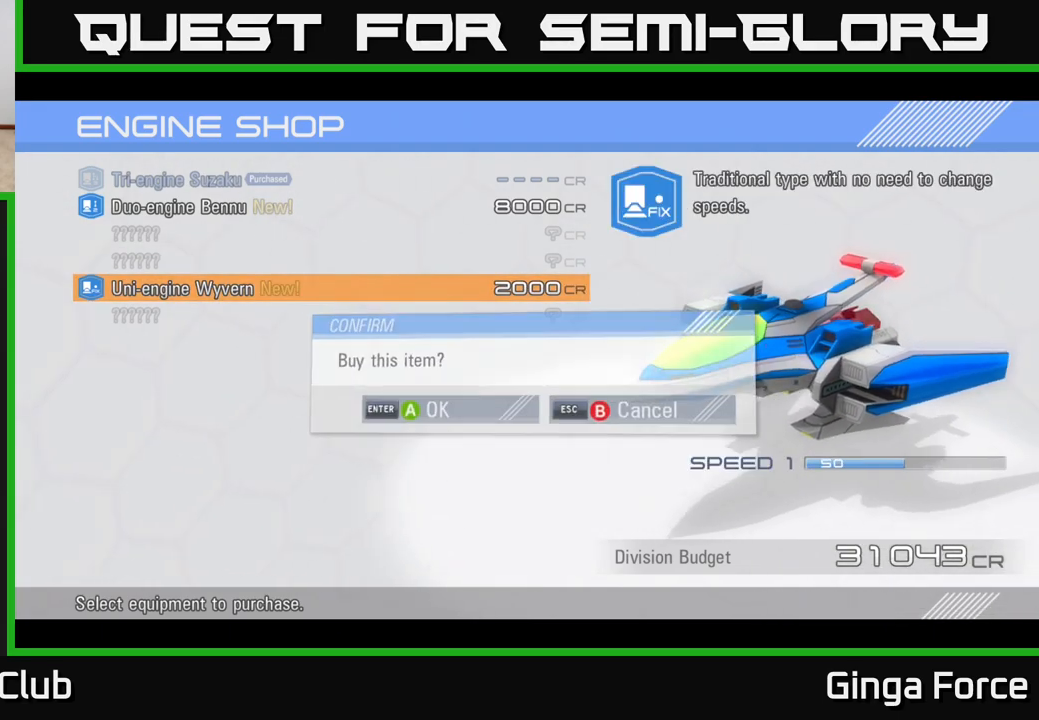
{"buttons": [], "left_stick": "center", "events": [[300, "A", "down"], [400, "A", "up"]]}
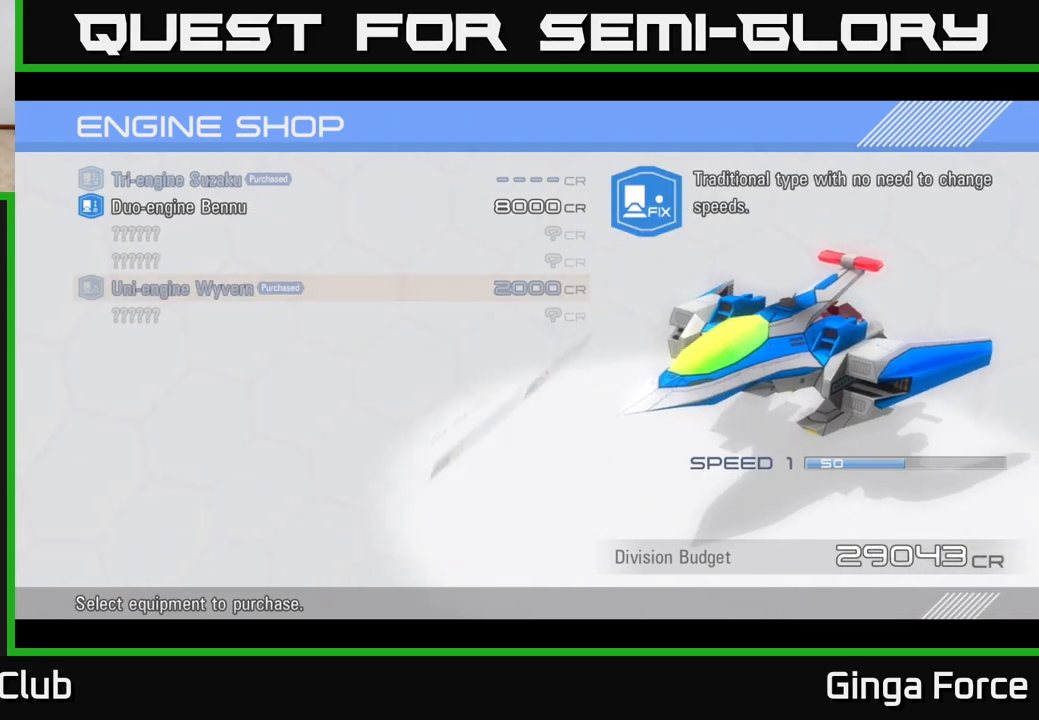
{"buttons": [], "left_stick": "up", "events": [[400, "left_stick", "up"]]}
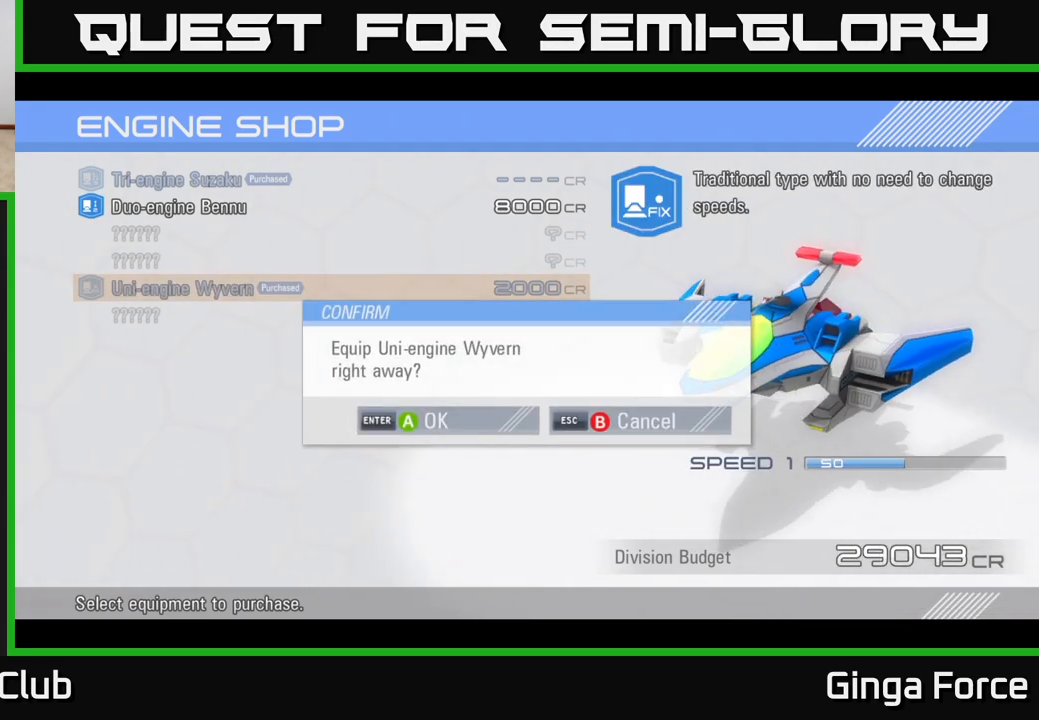
{"buttons": [], "left_stick": "center", "events": [[100, "left_stick", "center"]]}
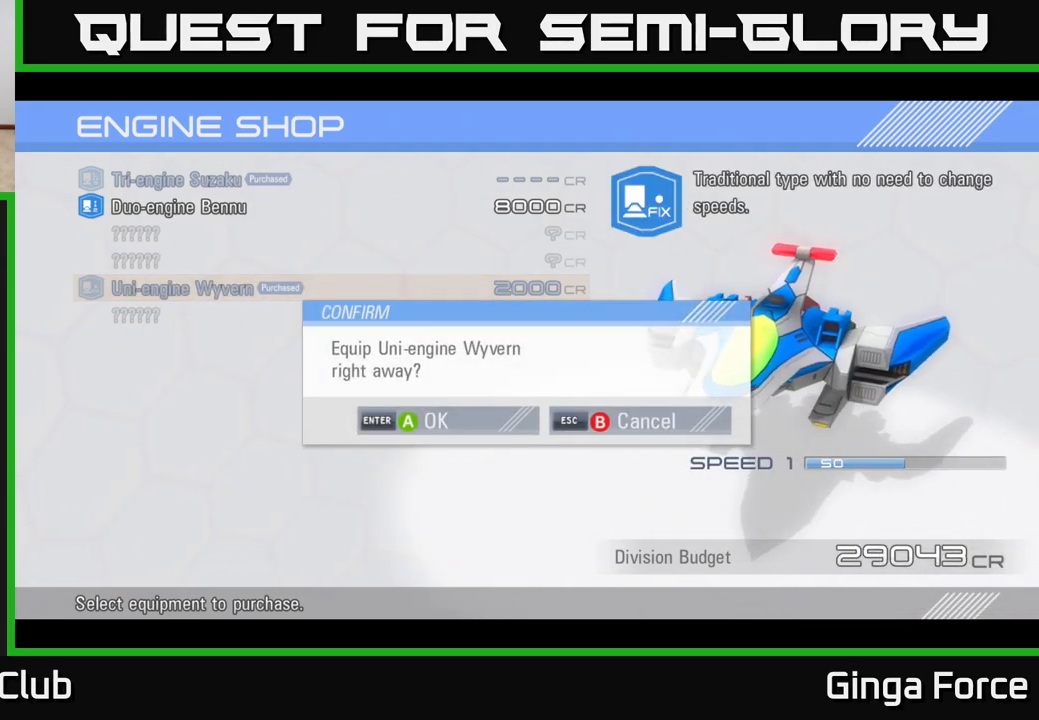
{"buttons": [], "left_stick": "center", "events": []}
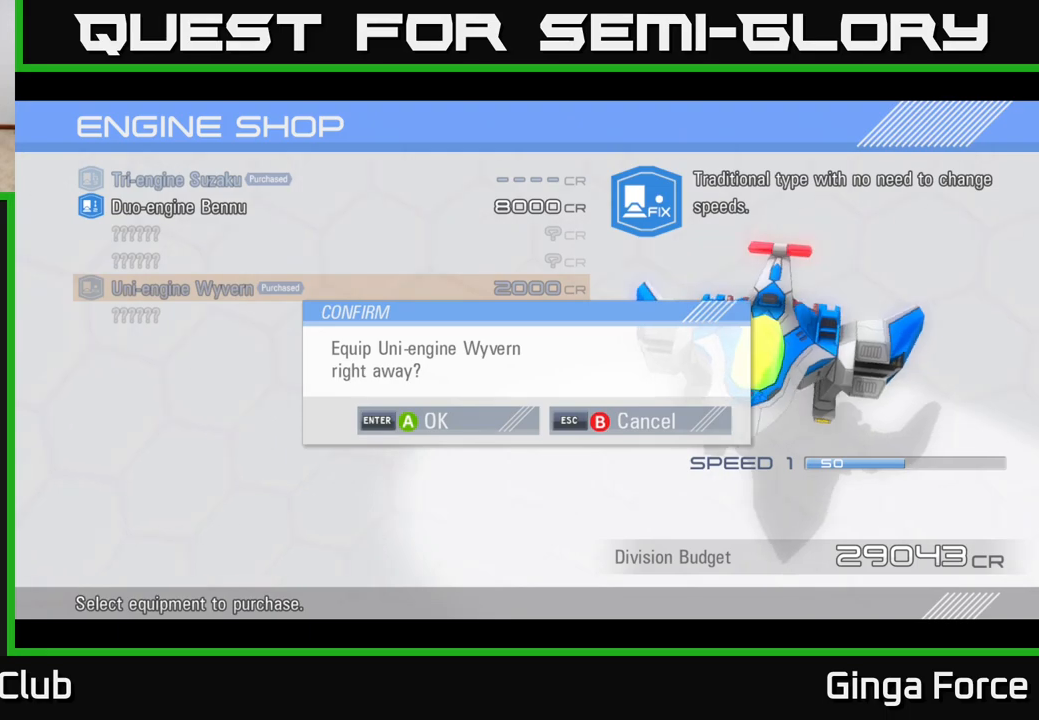
{"buttons": [], "left_stick": "center", "events": []}
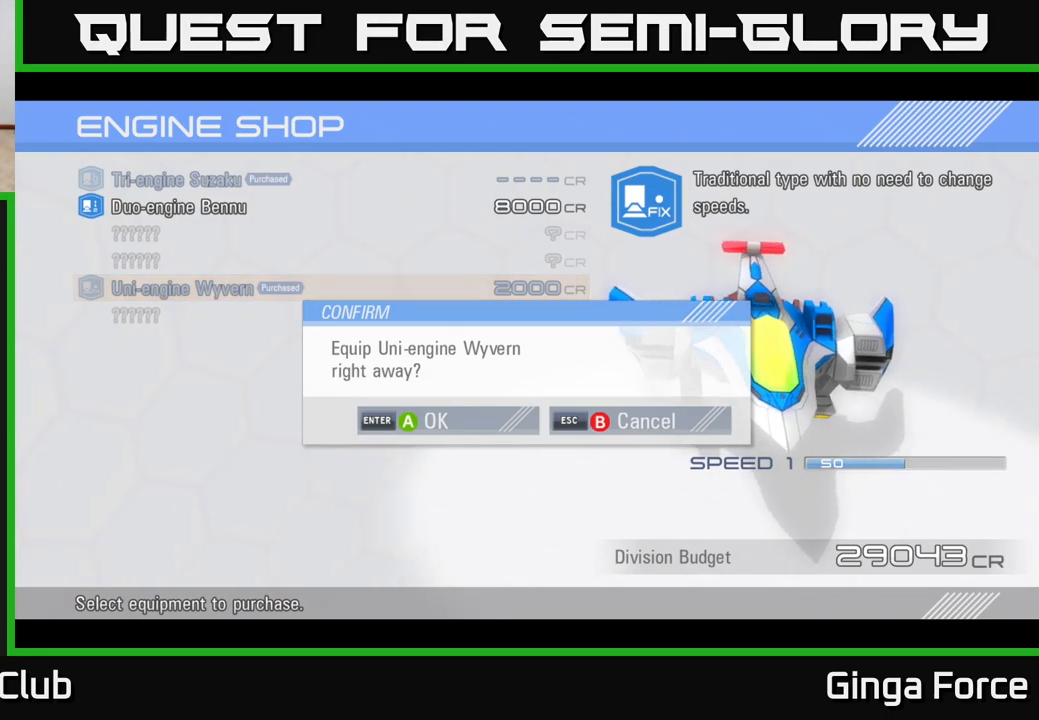
{"buttons": [], "left_stick": "center", "events": [[83, "A", "down"], [167, "A", "up"]]}
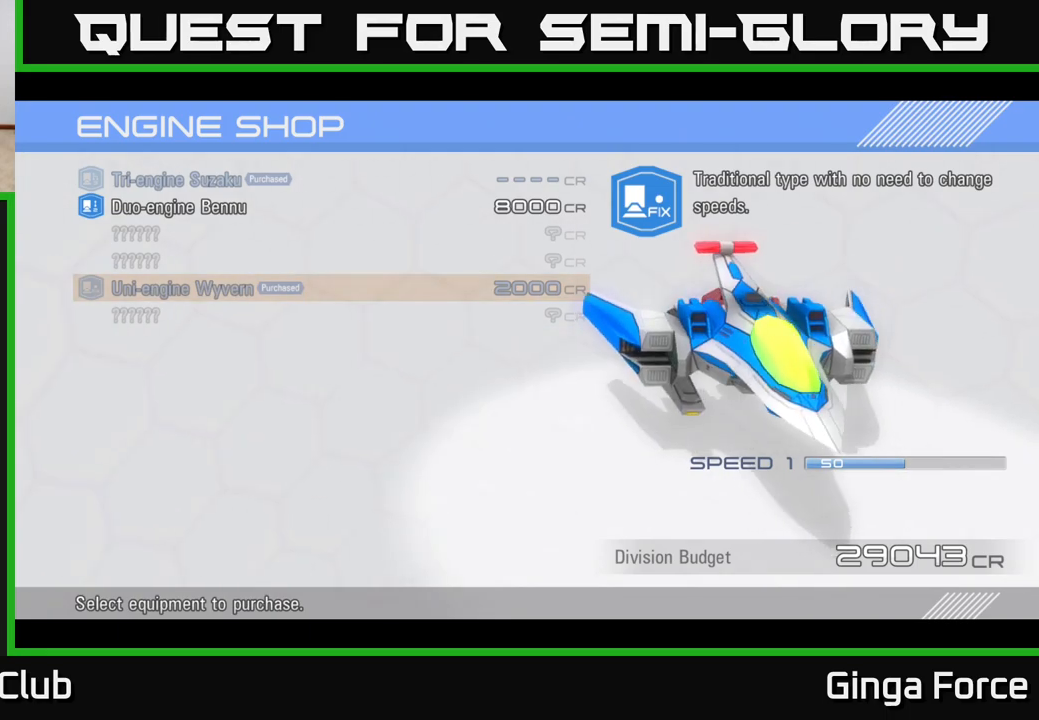
{"buttons": [], "left_stick": "center", "events": []}
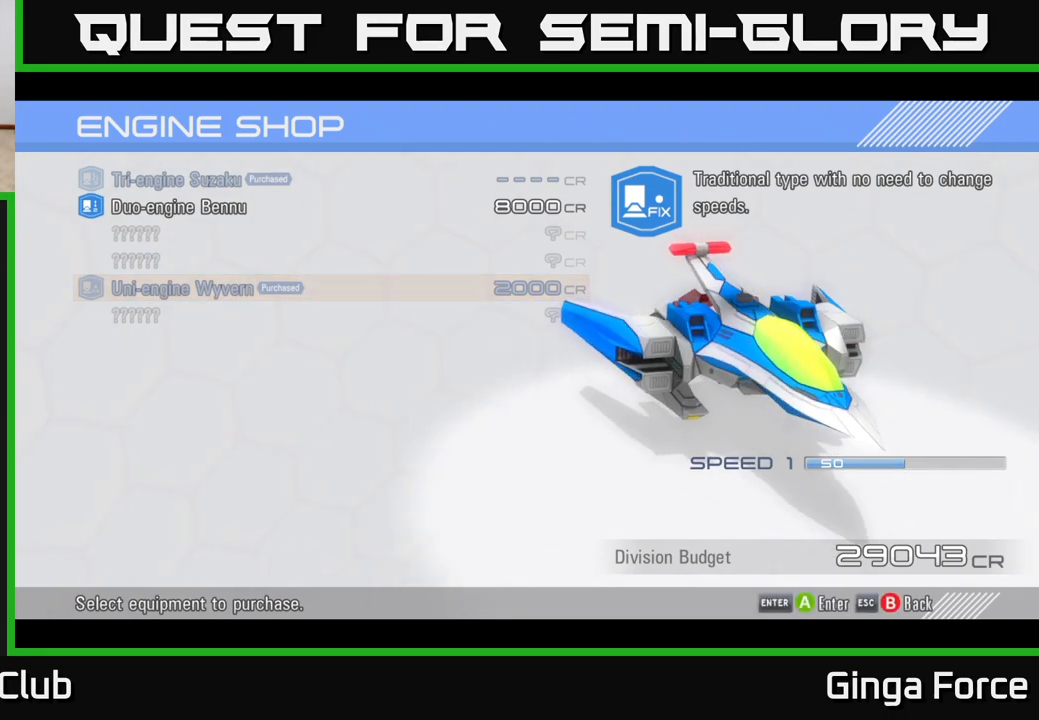
{"buttons": [], "left_stick": "center", "events": []}
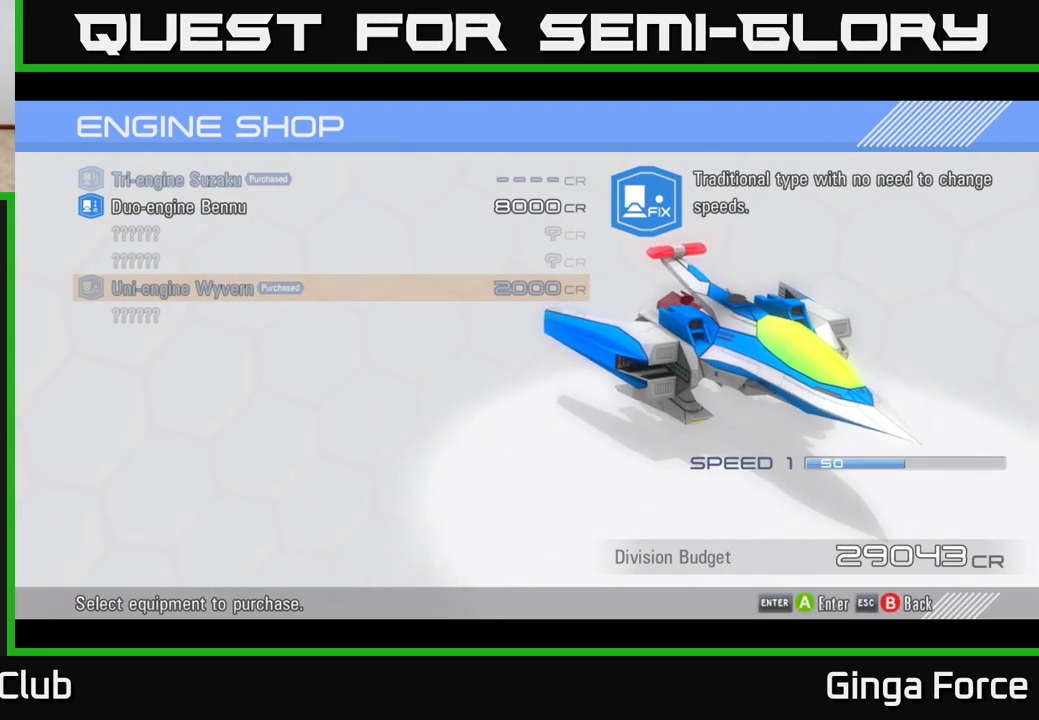
{"buttons": [], "left_stick": "center", "events": [[117, "left_stick", "up"], [233, "left_stick", "center"], [333, "left_stick", "up"], [500, "left_stick", "center"]]}
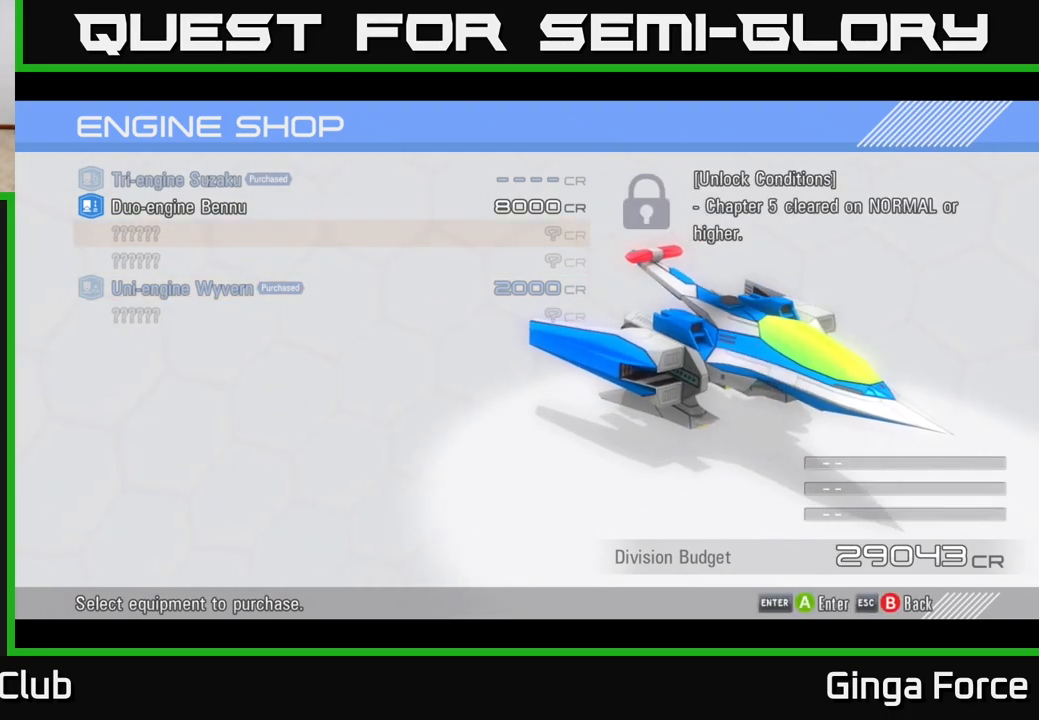
{"buttons": [], "left_stick": "center", "events": [[250, "left_stick", "up"], [433, "left_stick", "center"]]}
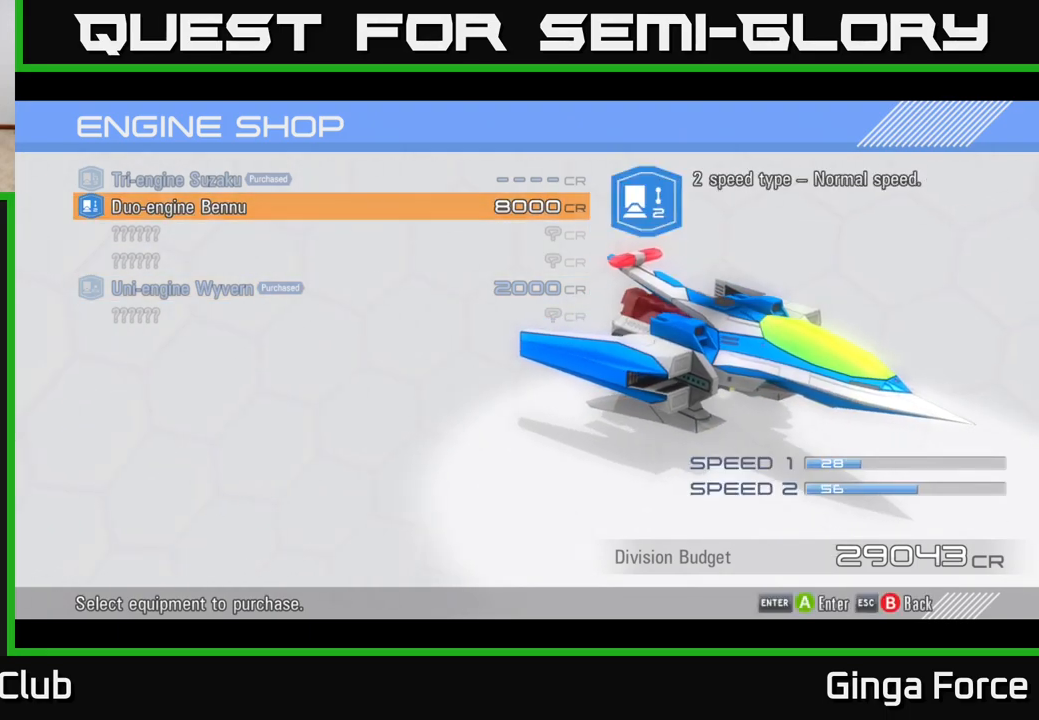
{"buttons": [], "left_stick": "center", "events": []}
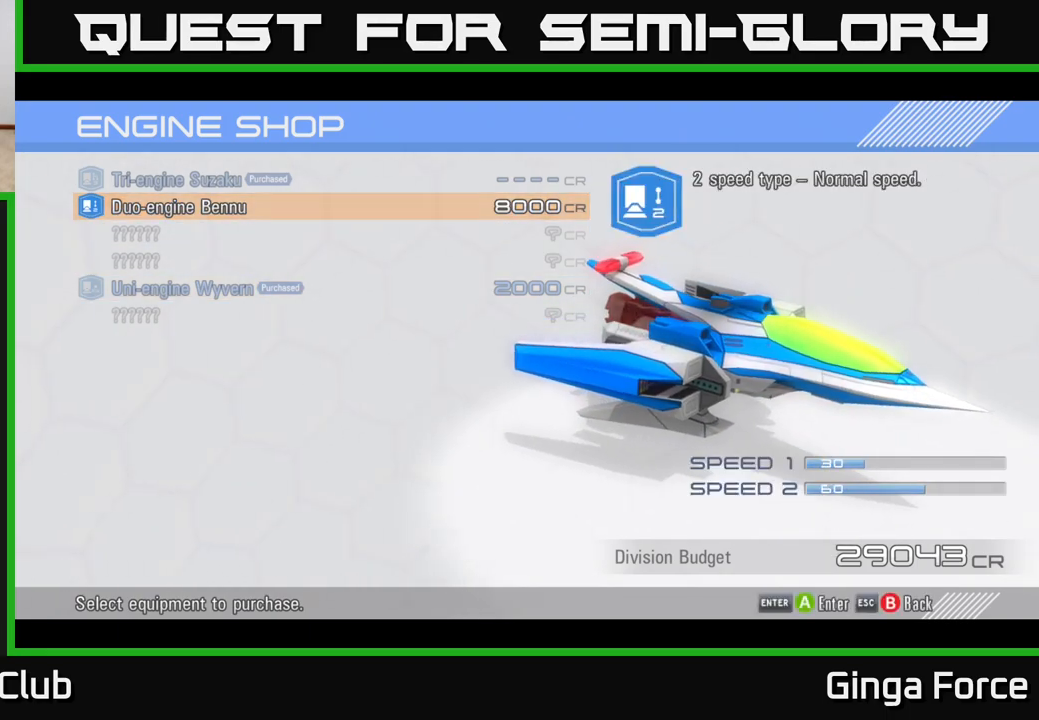
{"buttons": [], "left_stick": "center", "events": []}
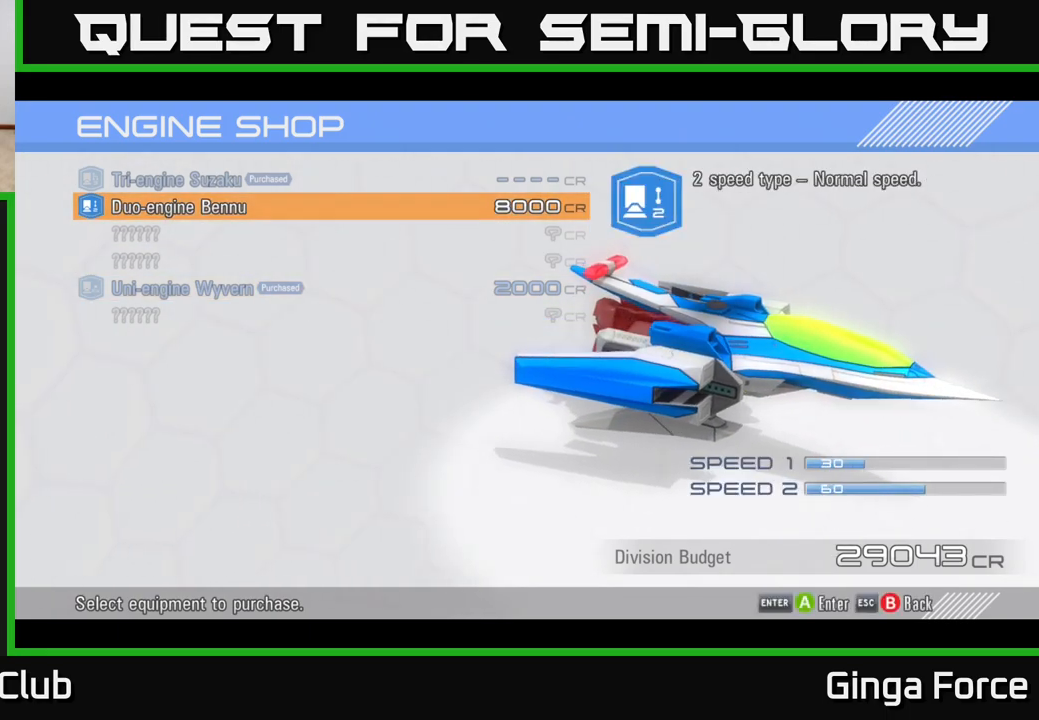
{"buttons": [], "left_stick": "center", "events": [[217, "left_stick", "up-left"], [383, "left_stick", "center"]]}
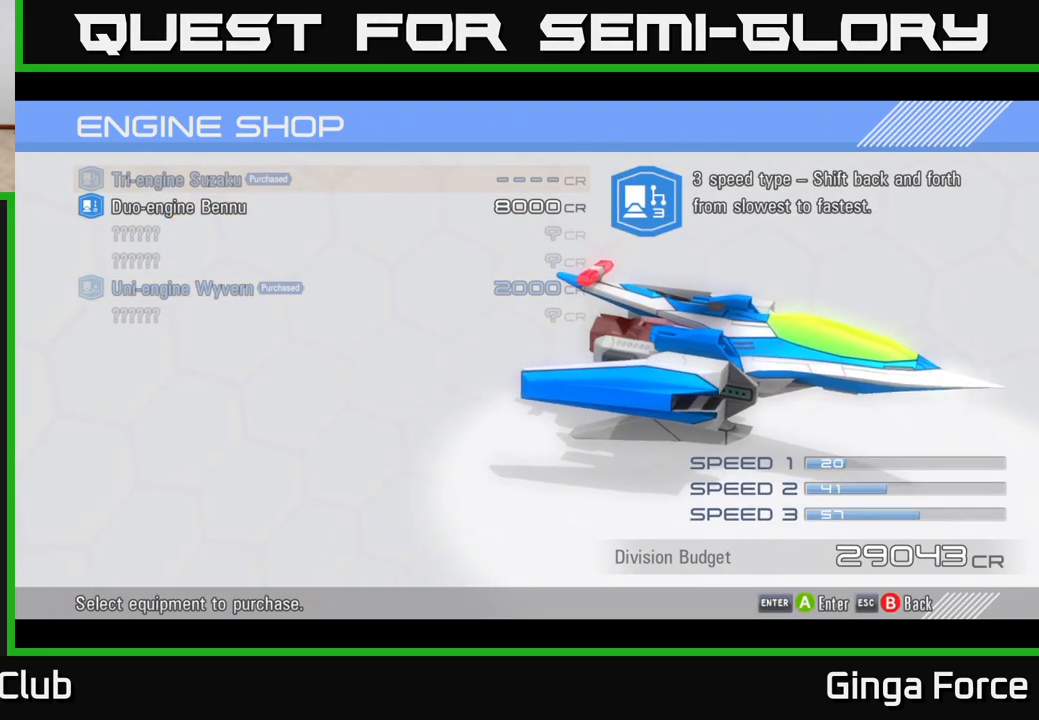
{"buttons": [], "left_stick": "center", "events": []}
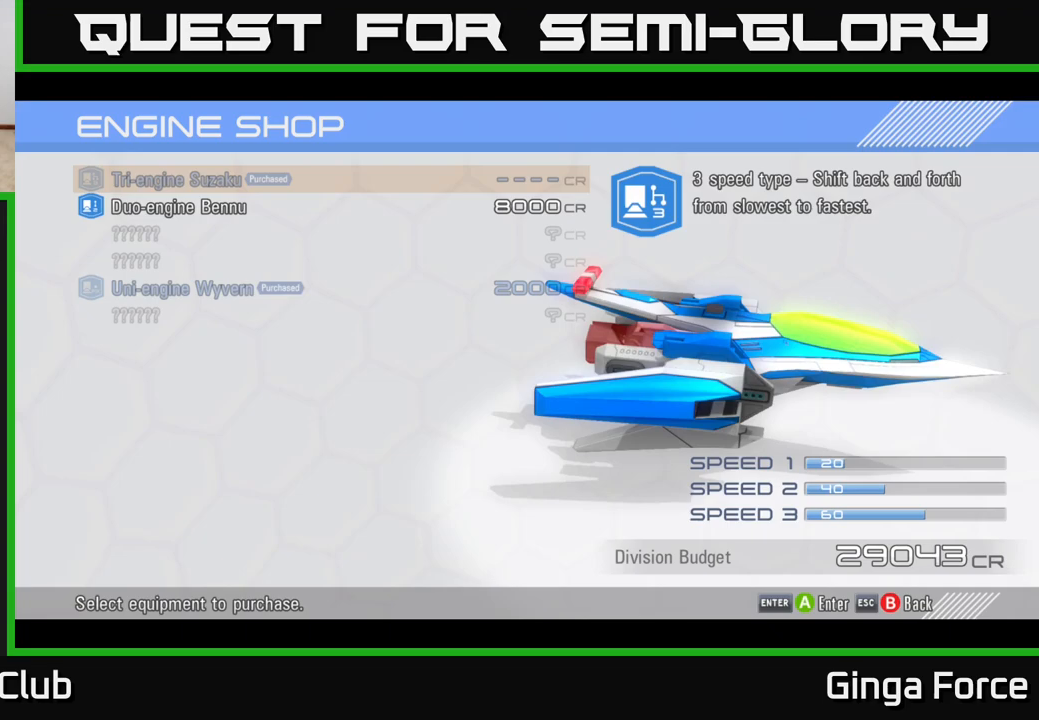
{"buttons": [], "left_stick": "down", "events": [[200, "left_stick", "down"], [350, "left_stick", "center"], [433, "left_stick", "down"]]}
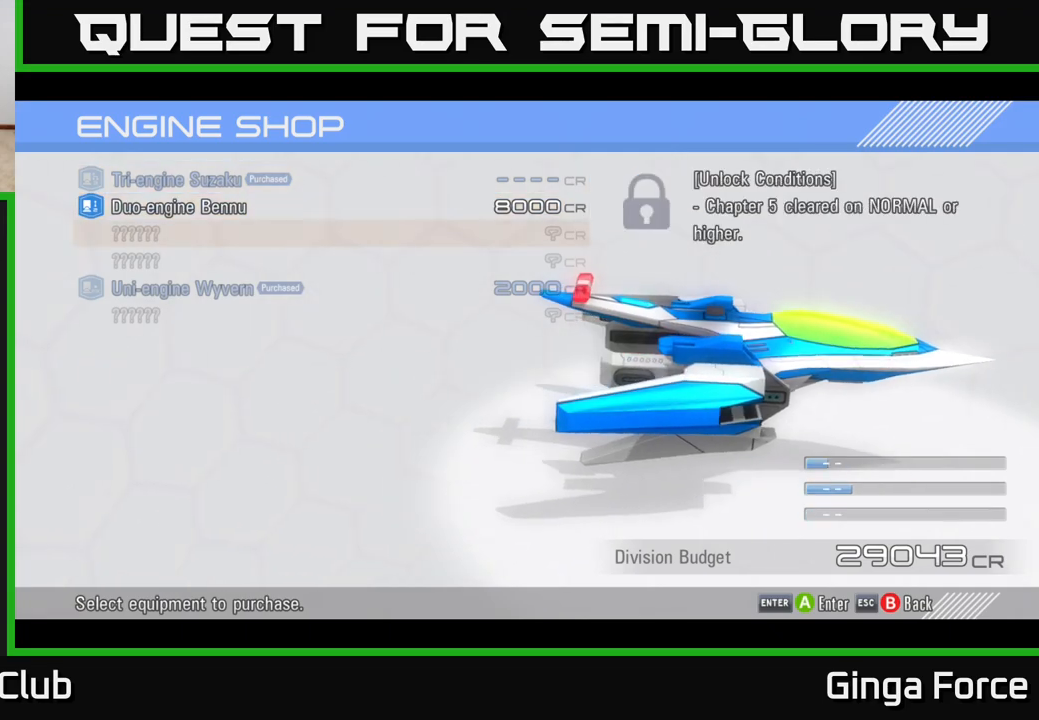
{"buttons": [], "left_stick": "down", "events": [[67, "left_stick", "center"], [150, "left_stick", "down"], [283, "left_stick", "center"], [367, "left_stick", "down"]]}
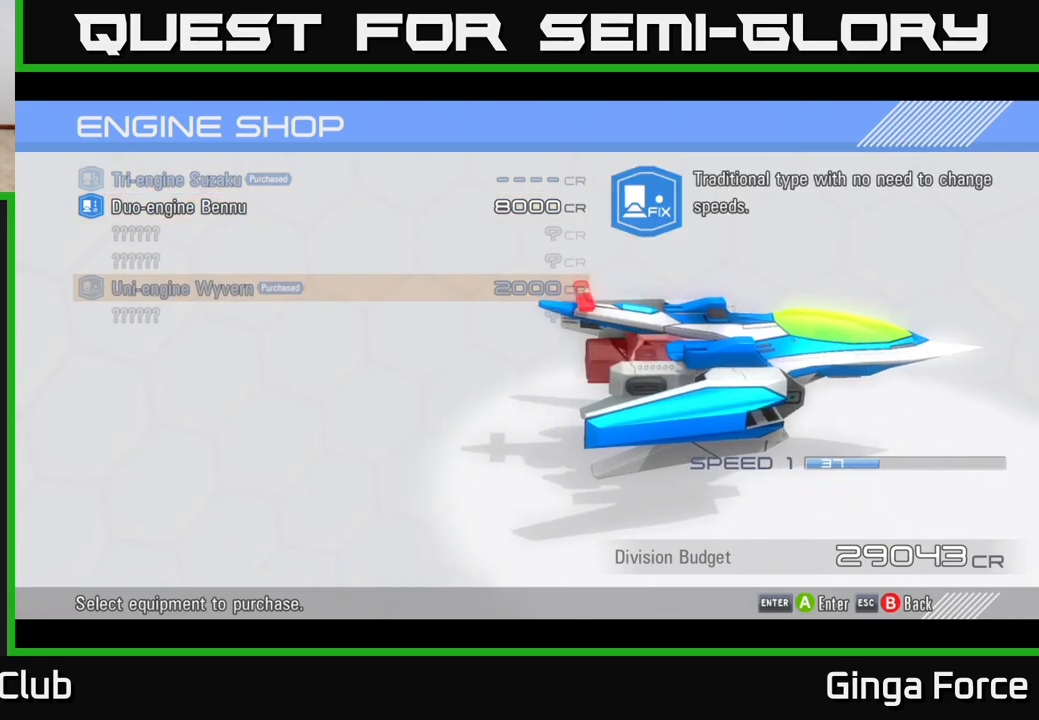
{"buttons": [], "left_stick": "center", "events": [[33, "left_stick", "center"]]}
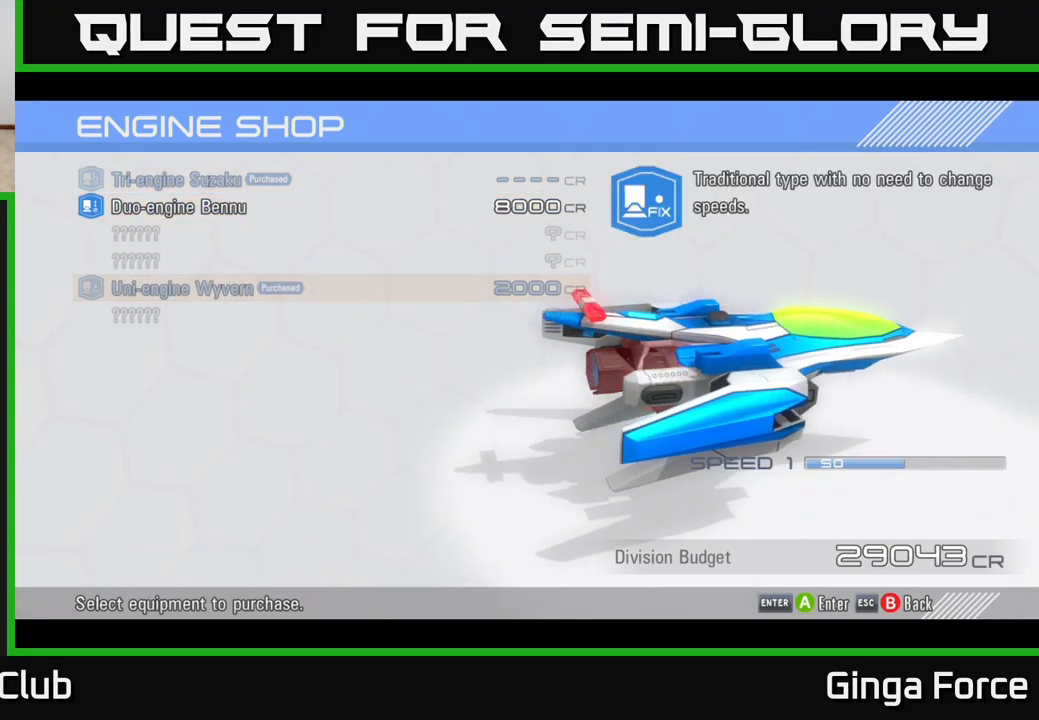
{"buttons": [], "left_stick": "center", "events": []}
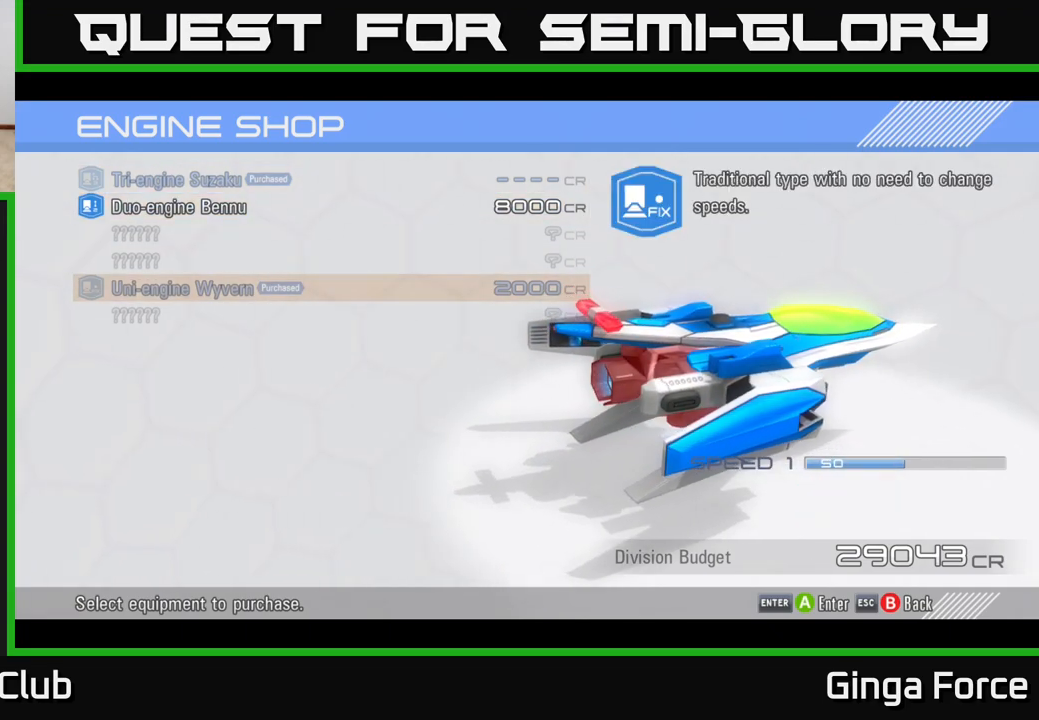
{"buttons": [], "left_stick": "up", "events": [[183, "left_stick", "up"], [317, "left_stick", "center"], [400, "left_stick", "up"]]}
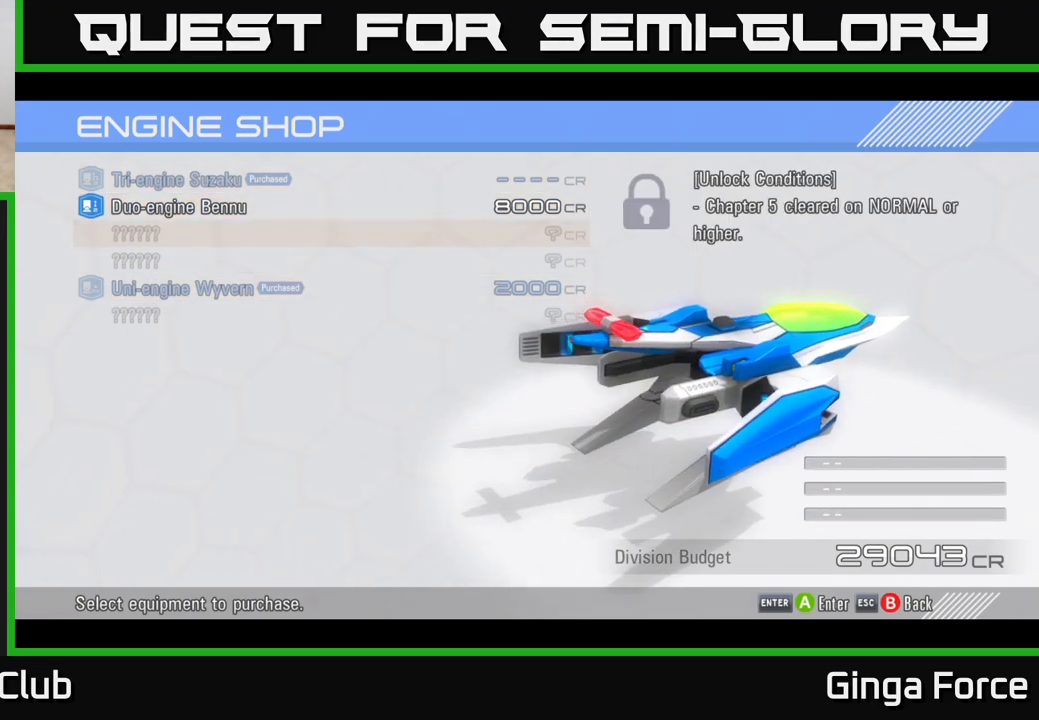
{"buttons": [], "left_stick": "center", "events": [[50, "left_stick", "center"], [133, "left_stick", "up"], [283, "left_stick", "center"], [333, "left_stick", "up"], [500, "left_stick", "center"]]}
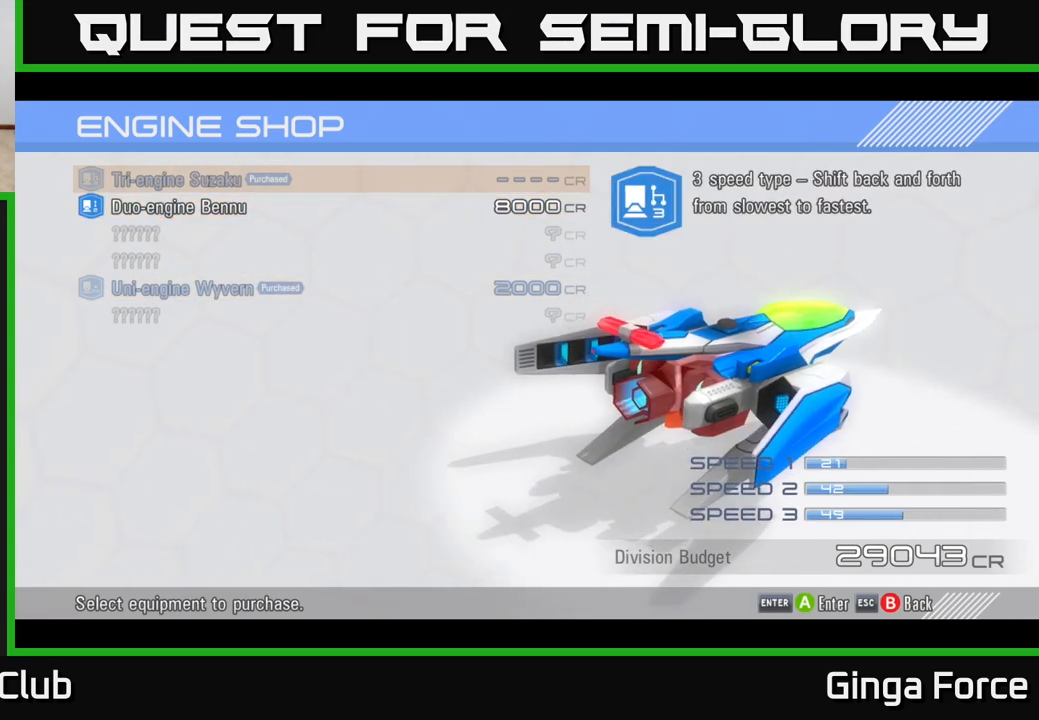
{"buttons": [], "left_stick": "center", "events": []}
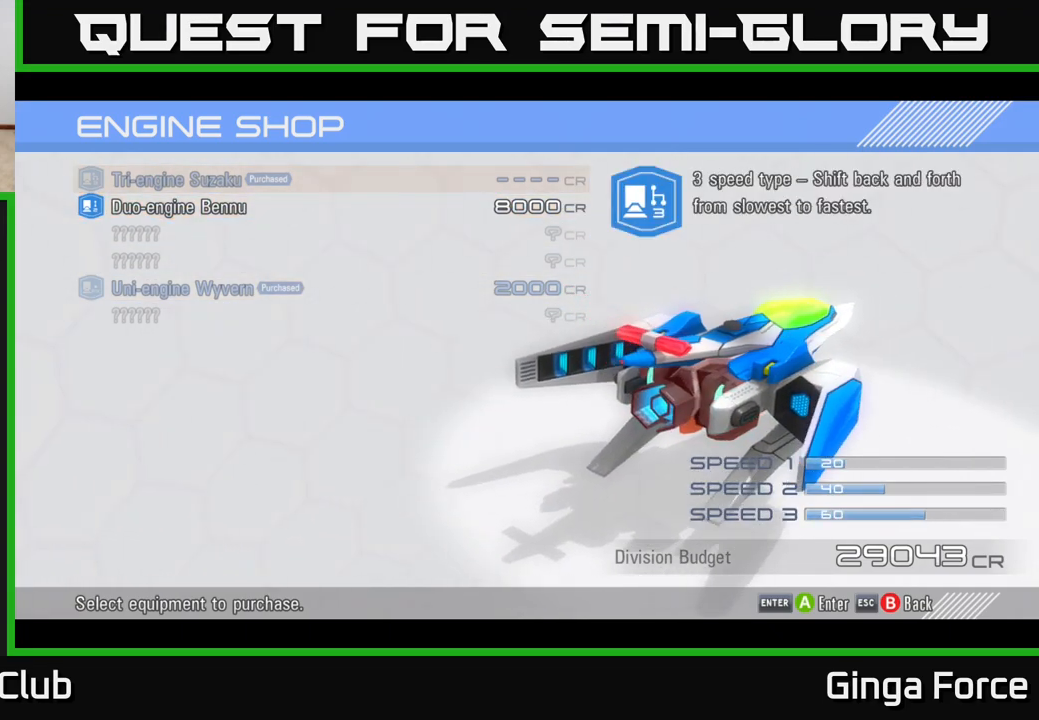
{"buttons": [], "left_stick": "center", "events": []}
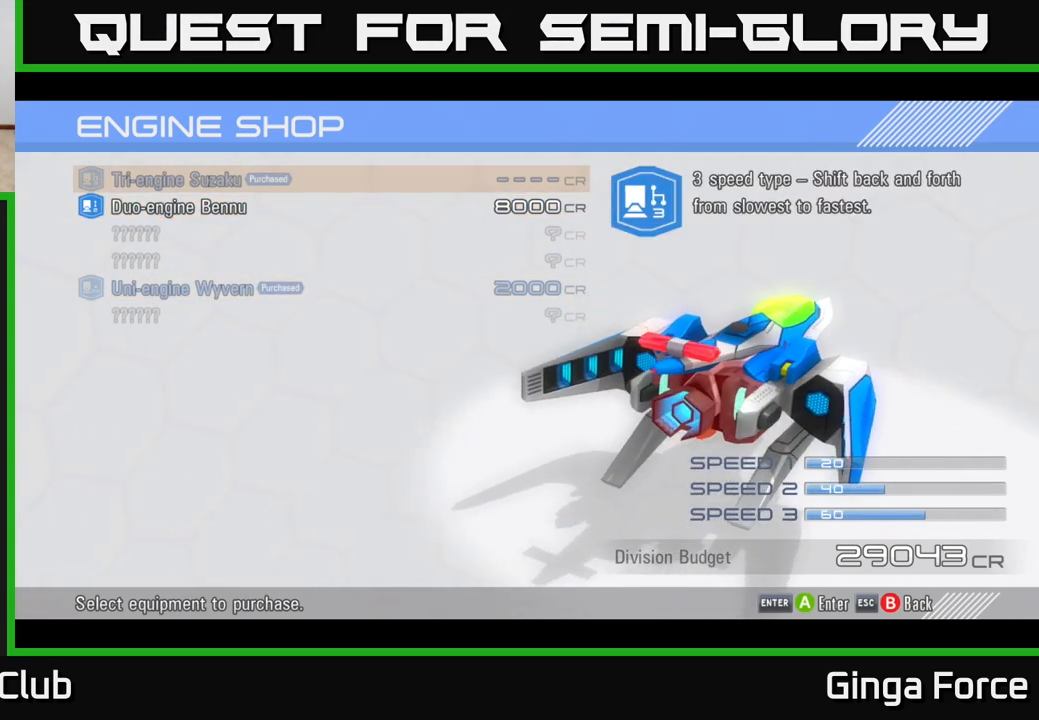
{"buttons": [], "left_stick": "center", "events": []}